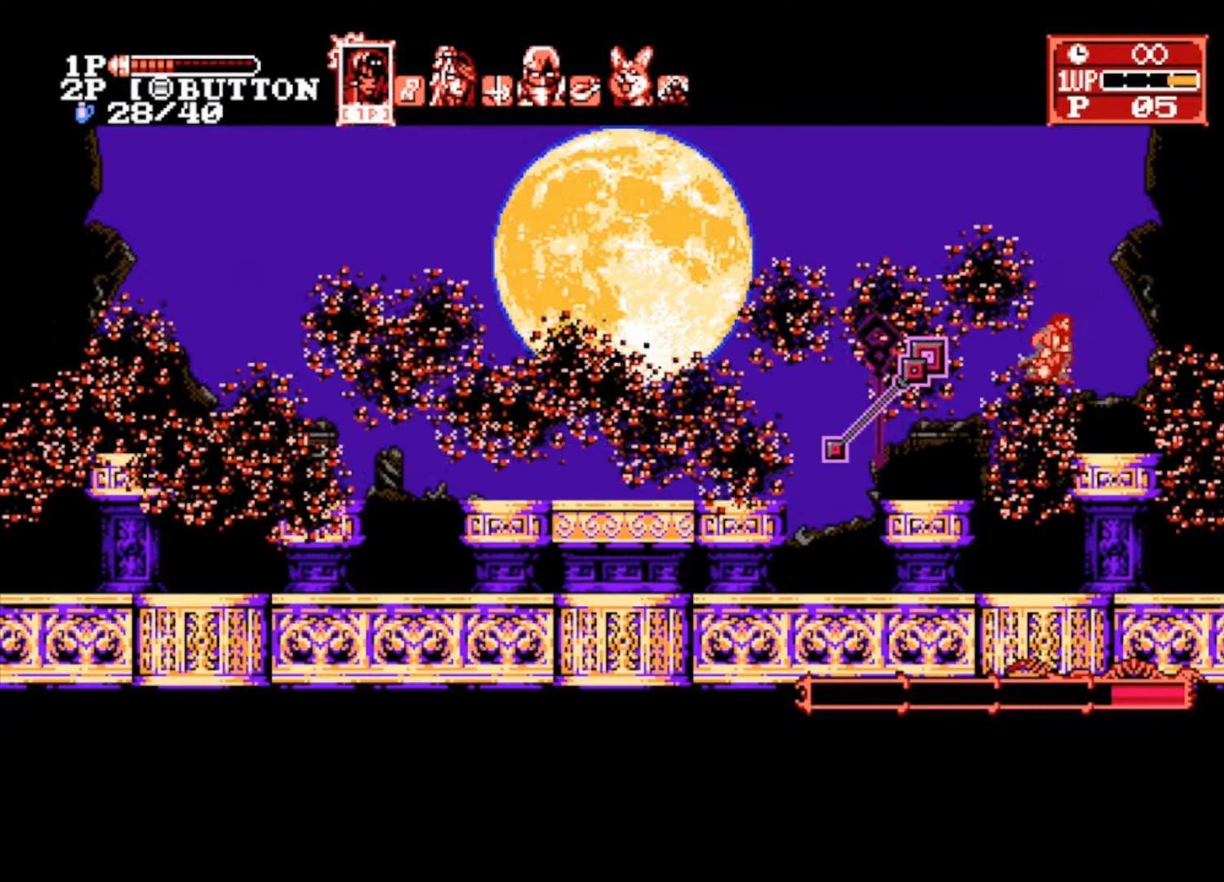
Gameplay with a controller (PlayStation layout); each line is a JSON object with the inputs held at the frame after it. "events" lists button and stick changes between this image and that frame as [ms after this image, input, new state], when the widget could be followed in between.
{"buttons": [], "left_stick": "center", "right_stick": "center", "events": [[167, "R1", "down"], [233, "R1", "up"], [233, "left_stick", "center"]]}
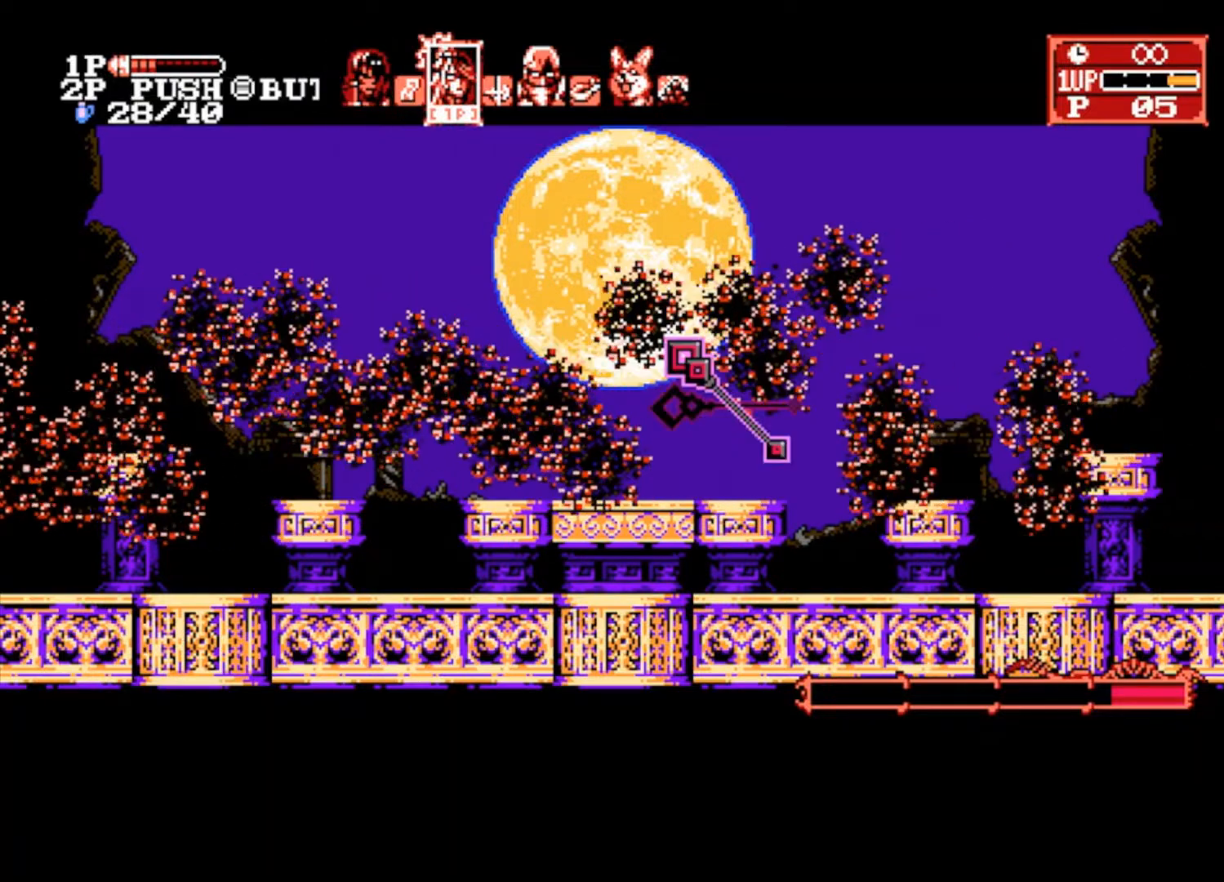
{"buttons": [], "left_stick": "center", "right_stick": "center", "events": []}
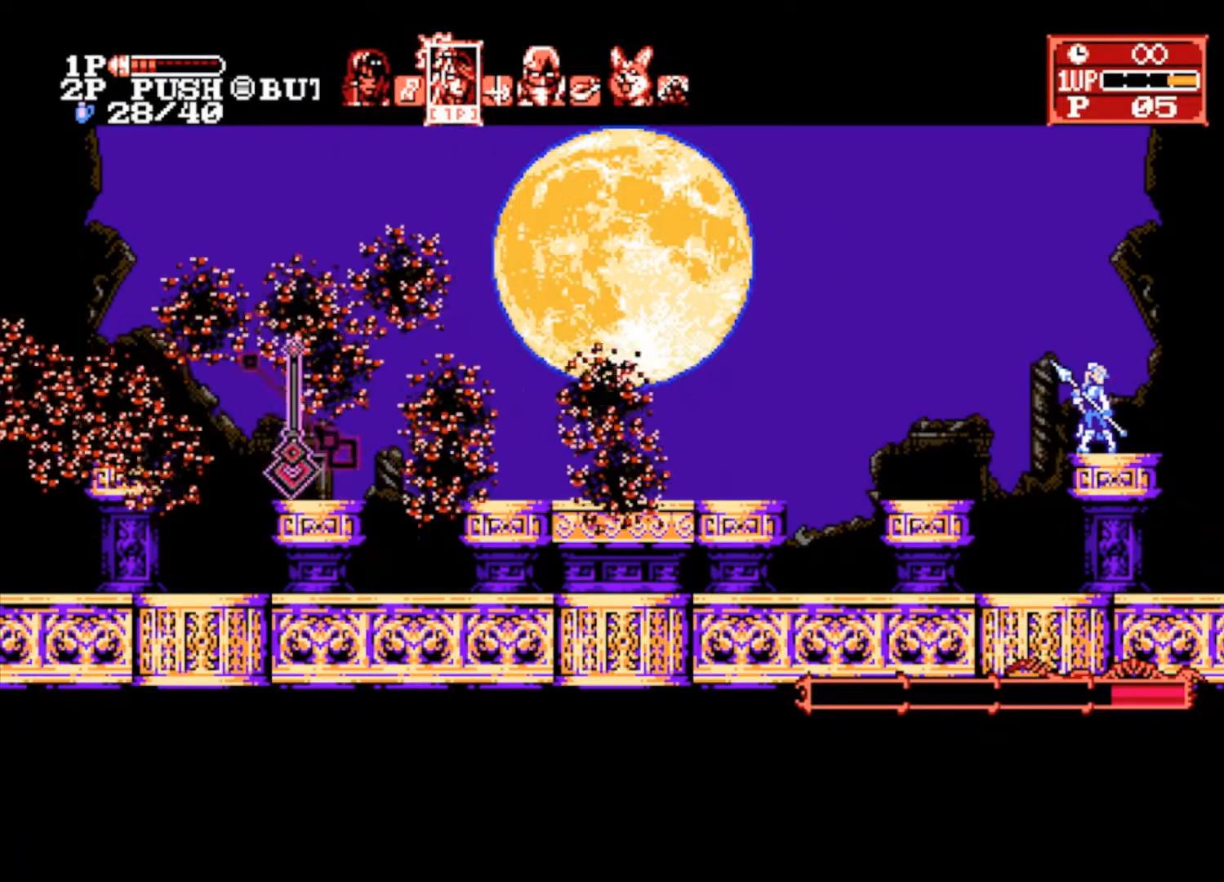
{"buttons": [], "left_stick": "center", "right_stick": "center", "events": [[133, "left_stick", "left"], [200, "left_stick", "center"]]}
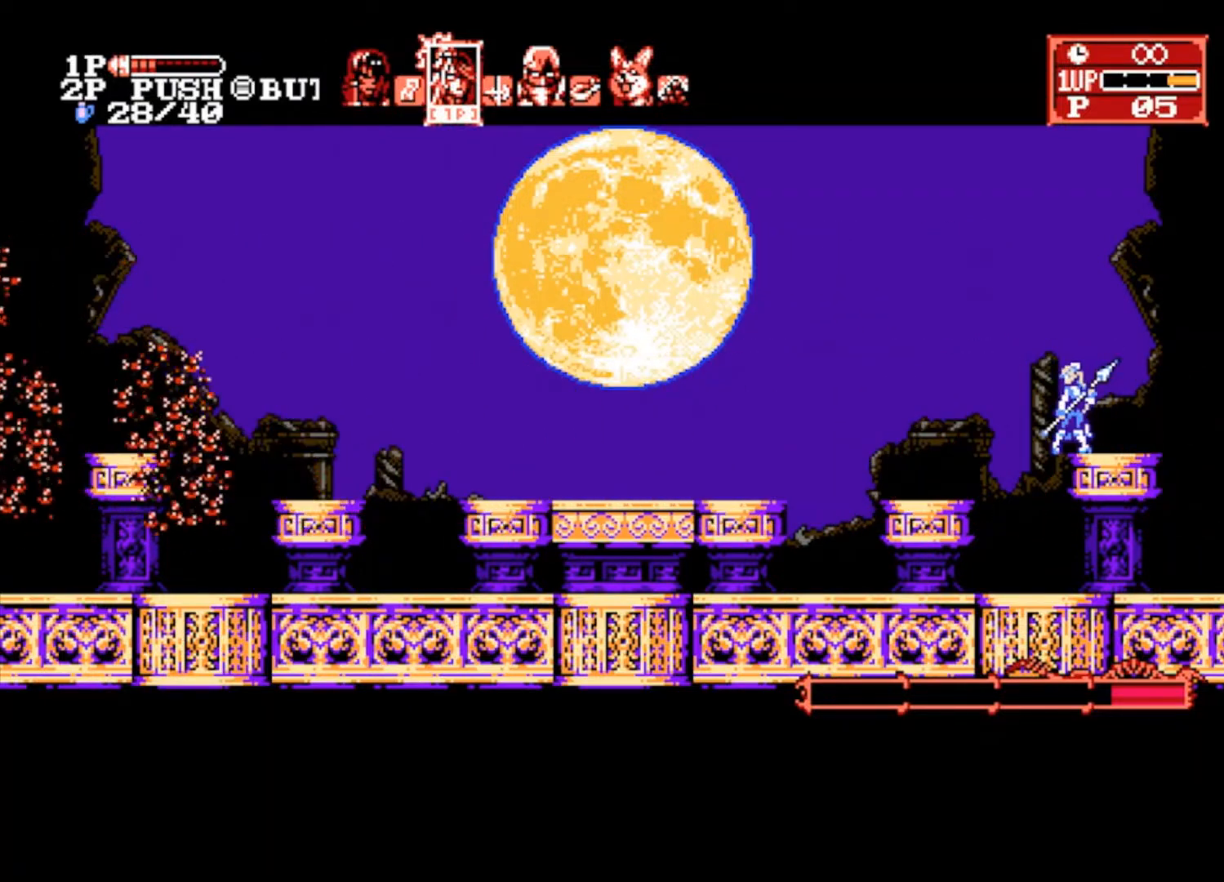
{"buttons": [], "left_stick": "center", "right_stick": "center", "events": []}
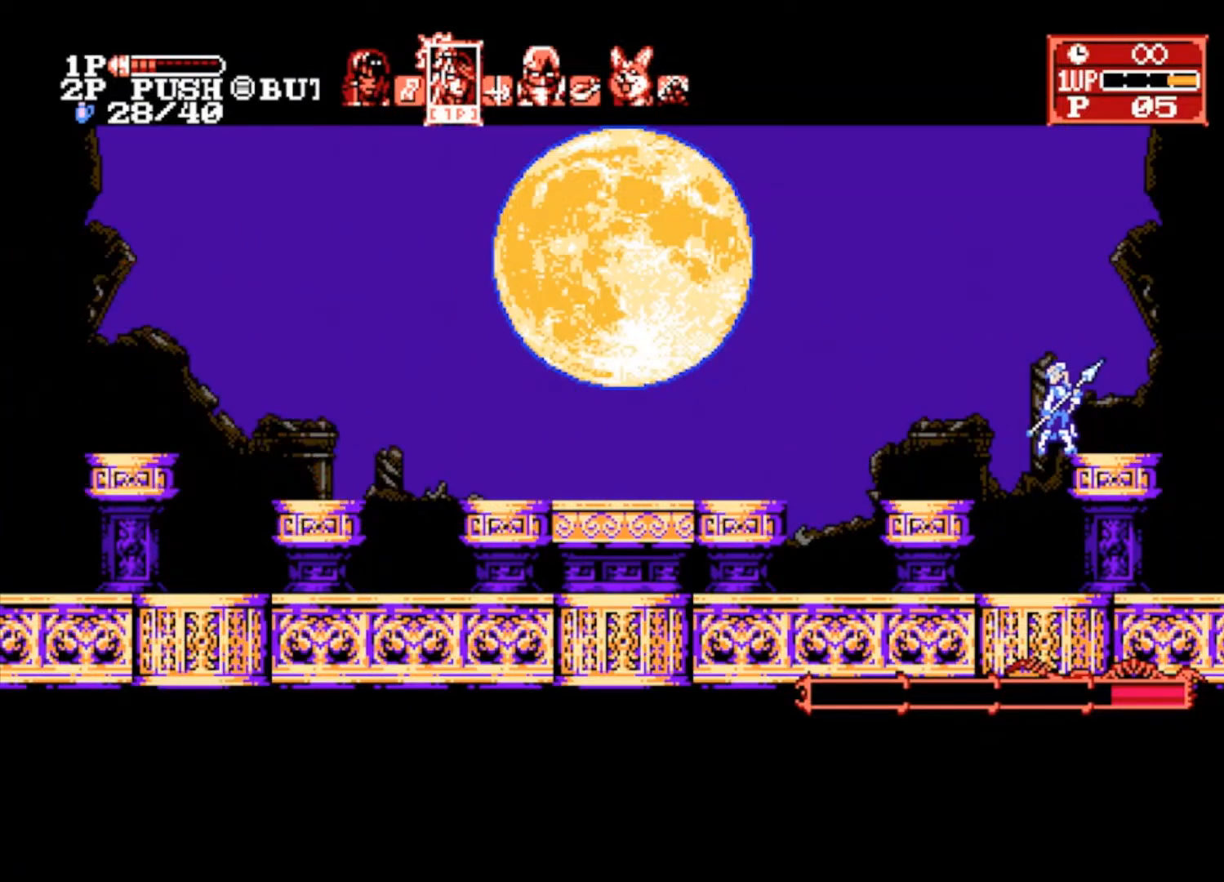
{"buttons": [], "left_stick": "center", "right_stick": "center", "events": []}
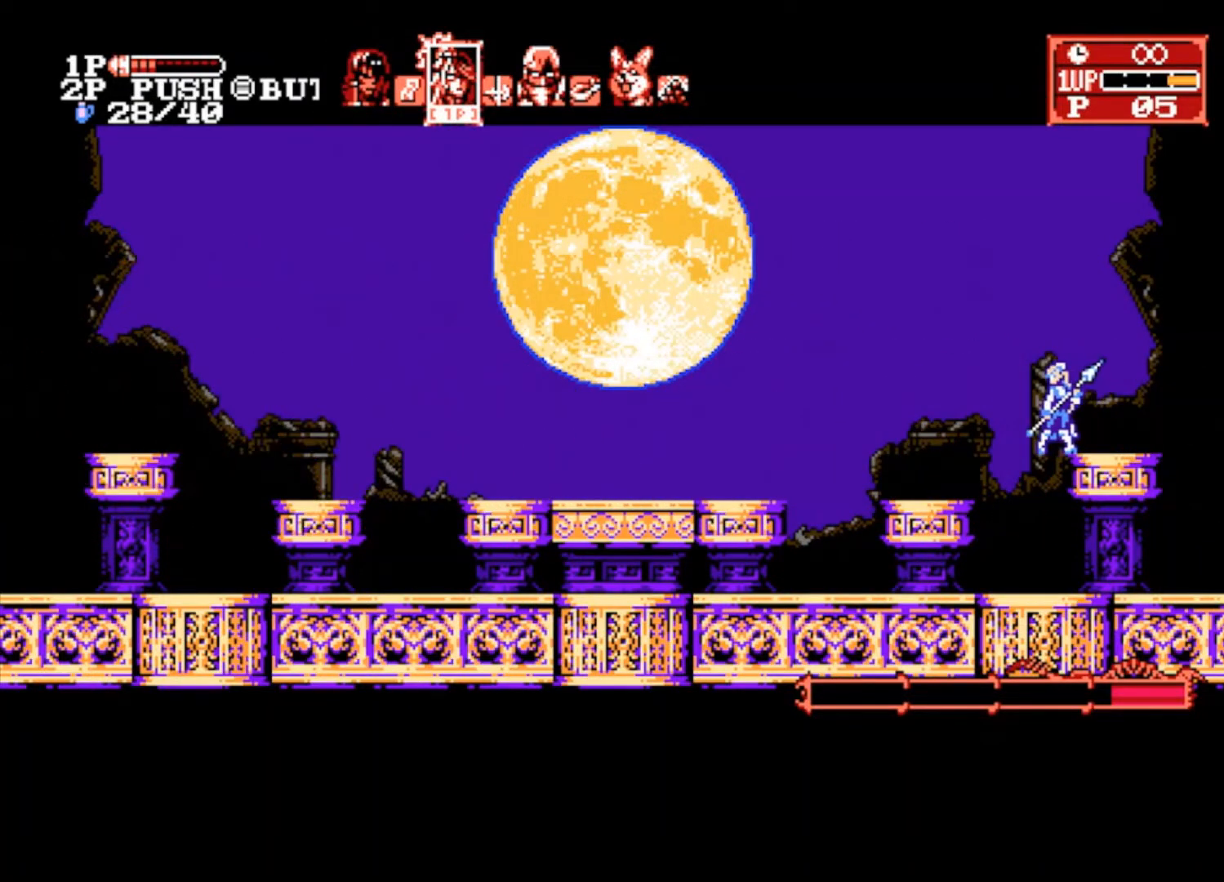
{"buttons": [], "left_stick": "right", "right_stick": "center", "events": [[167, "left_stick", "right"]]}
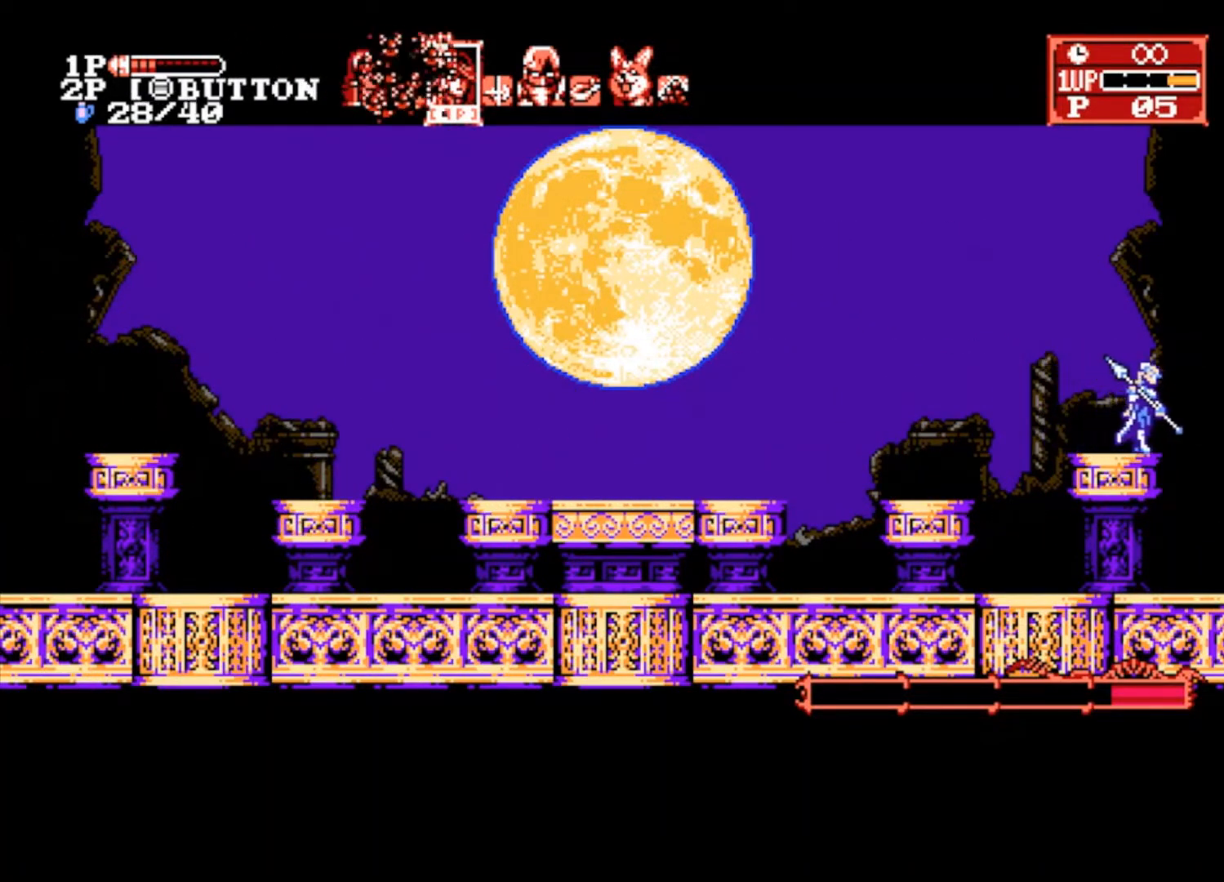
{"buttons": [], "left_stick": "center", "right_stick": "center", "events": [[33, "left_stick", "center"], [233, "L1", "down"], [300, "L1", "up"]]}
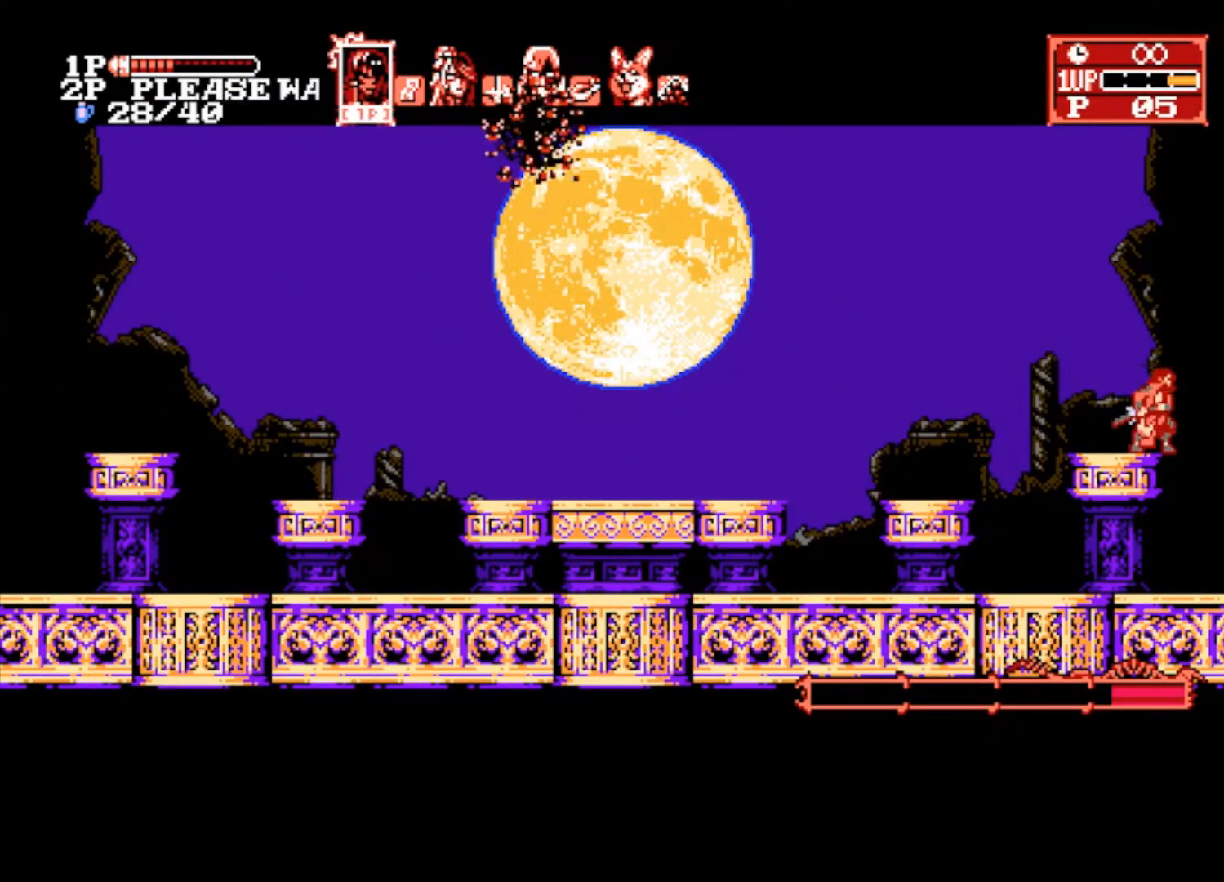
{"buttons": [], "left_stick": "up-right", "right_stick": "center", "events": [[200, "left_stick", "up-right"]]}
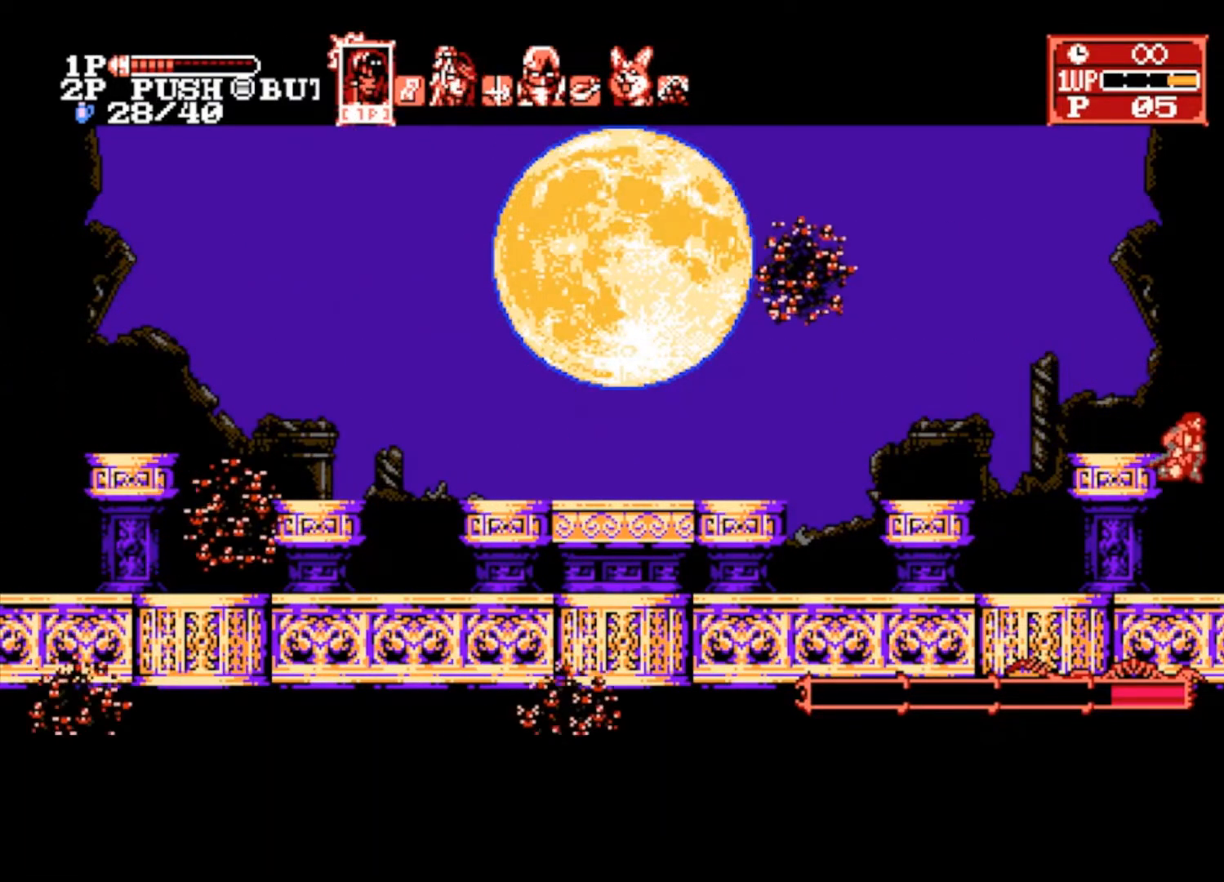
{"buttons": [], "left_stick": "right", "right_stick": "center", "events": [[33, "left_stick", "center"], [500, "left_stick", "right"]]}
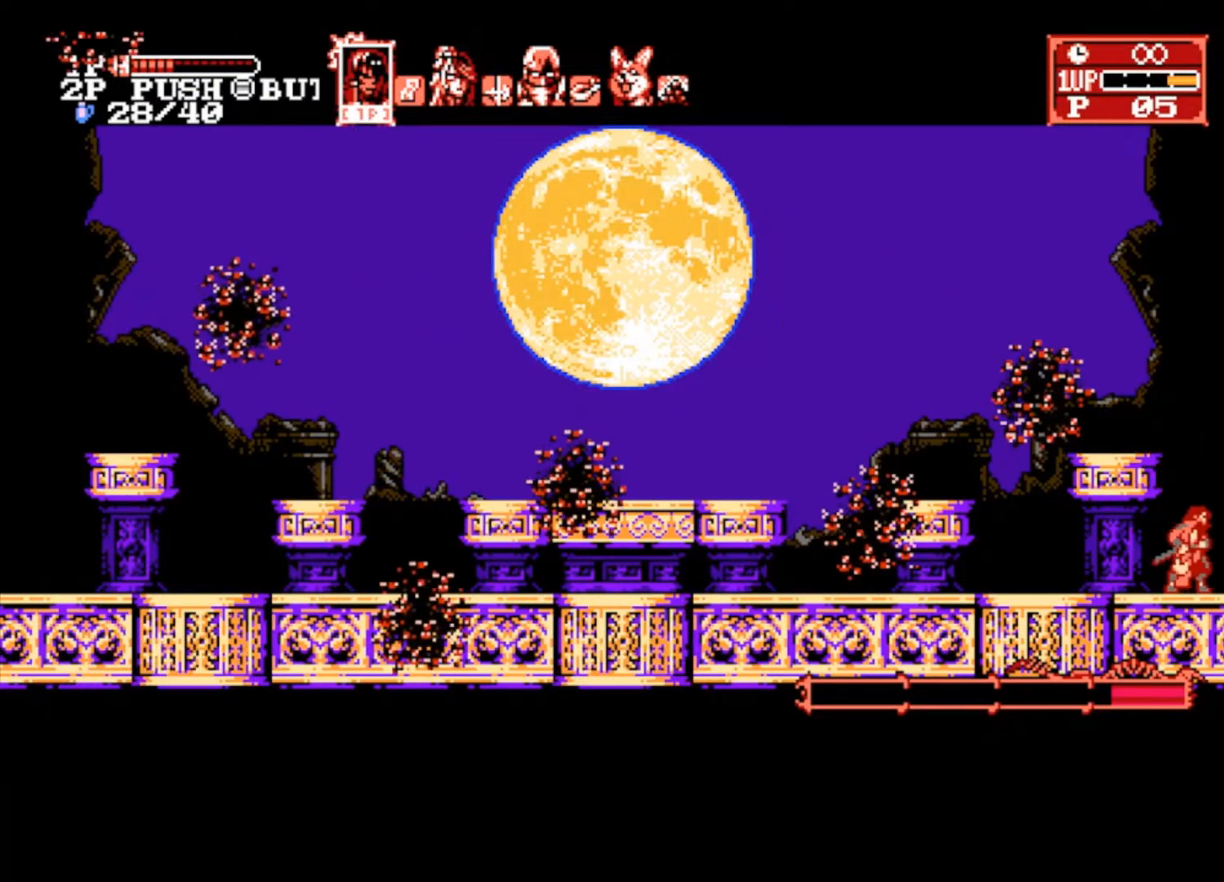
{"buttons": [], "left_stick": "left", "right_stick": "center", "events": [[233, "left_stick", "center"], [467, "left_stick", "left"]]}
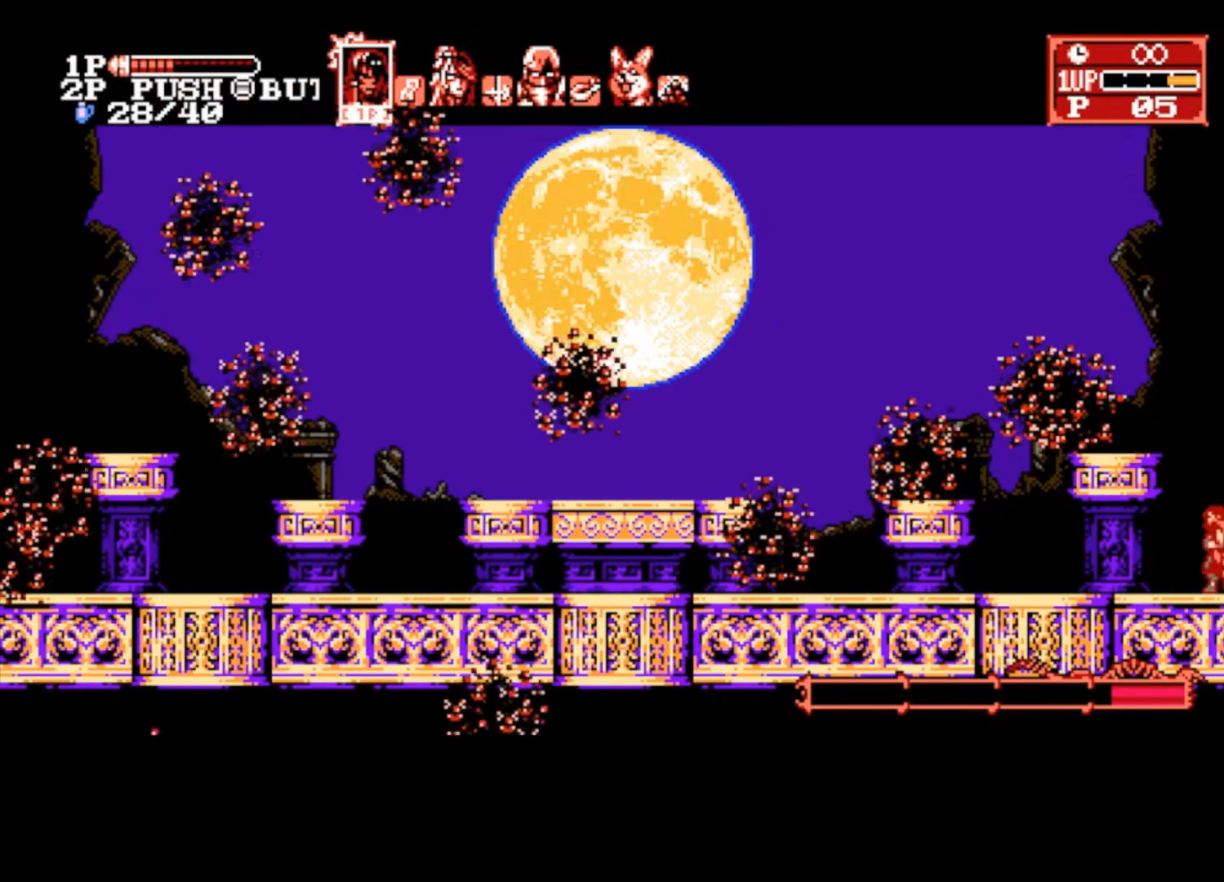
{"buttons": [], "left_stick": "center", "right_stick": "center", "events": [[167, "left_stick", "center"]]}
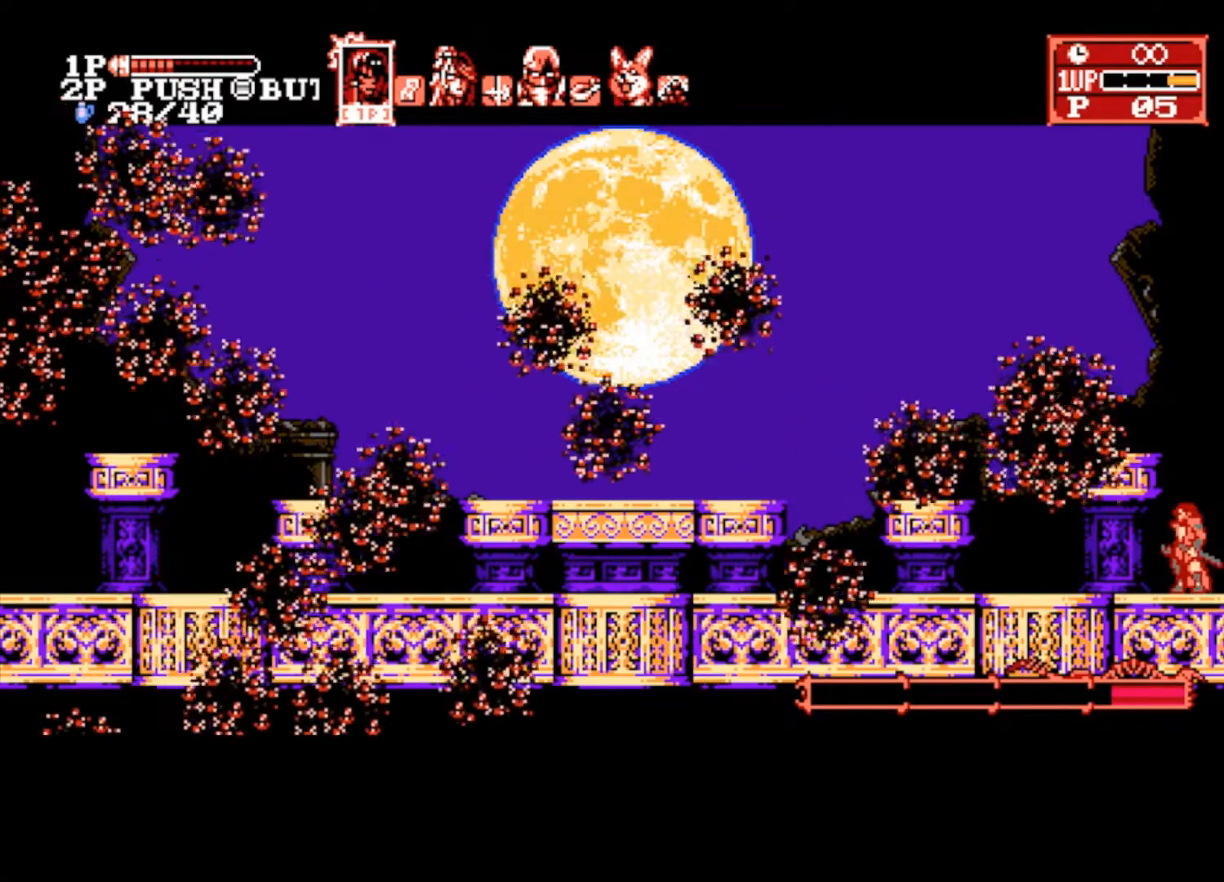
{"buttons": [], "left_stick": "center", "right_stick": "center", "events": []}
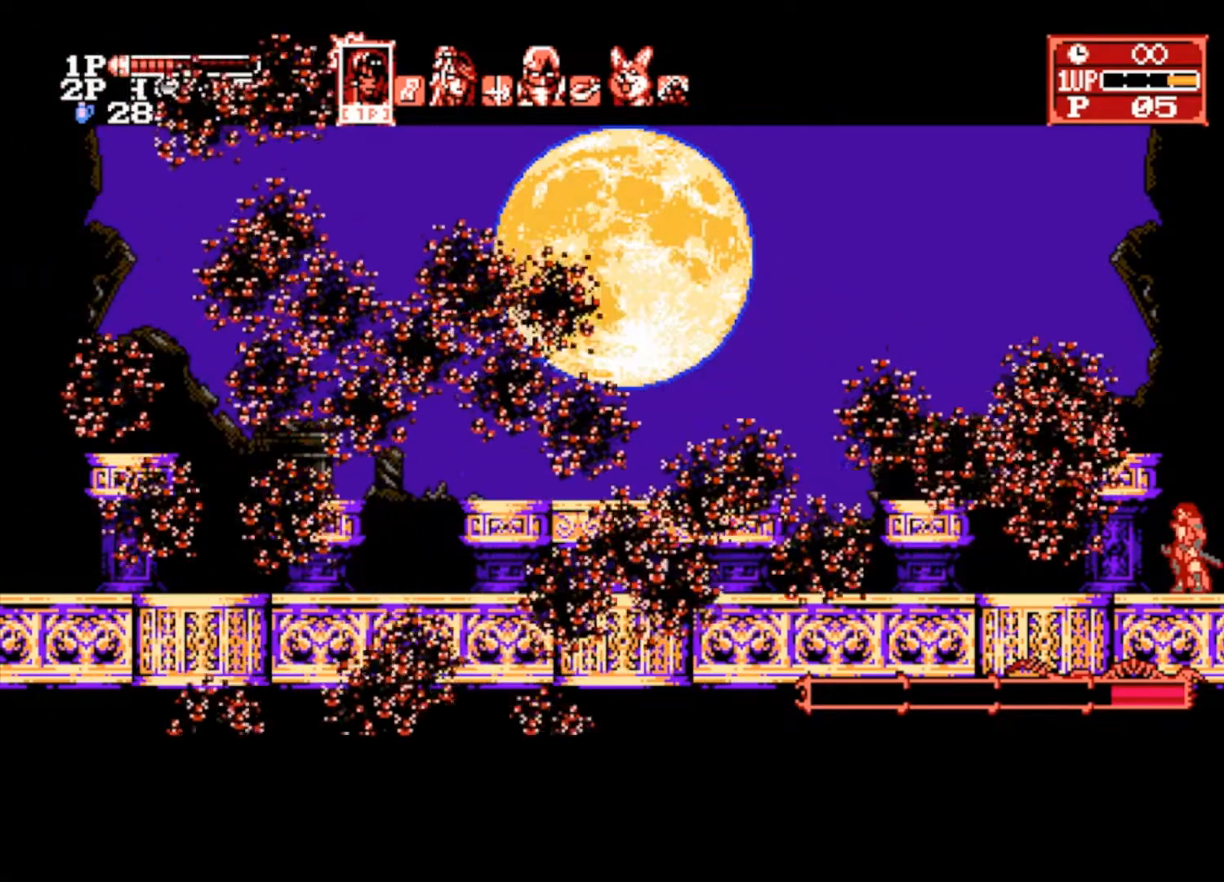
{"buttons": [], "left_stick": "center", "right_stick": "center", "events": []}
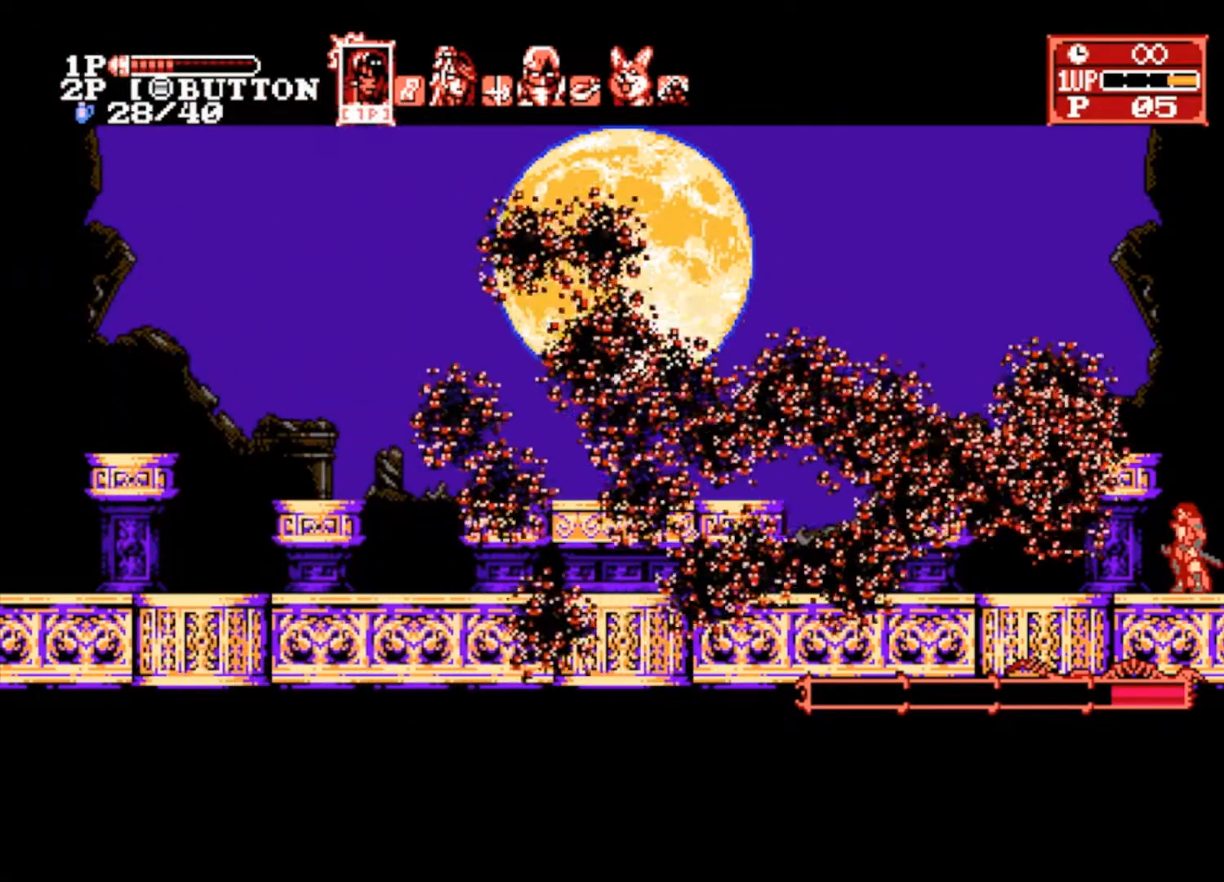
{"buttons": [], "left_stick": "center", "right_stick": "center", "events": []}
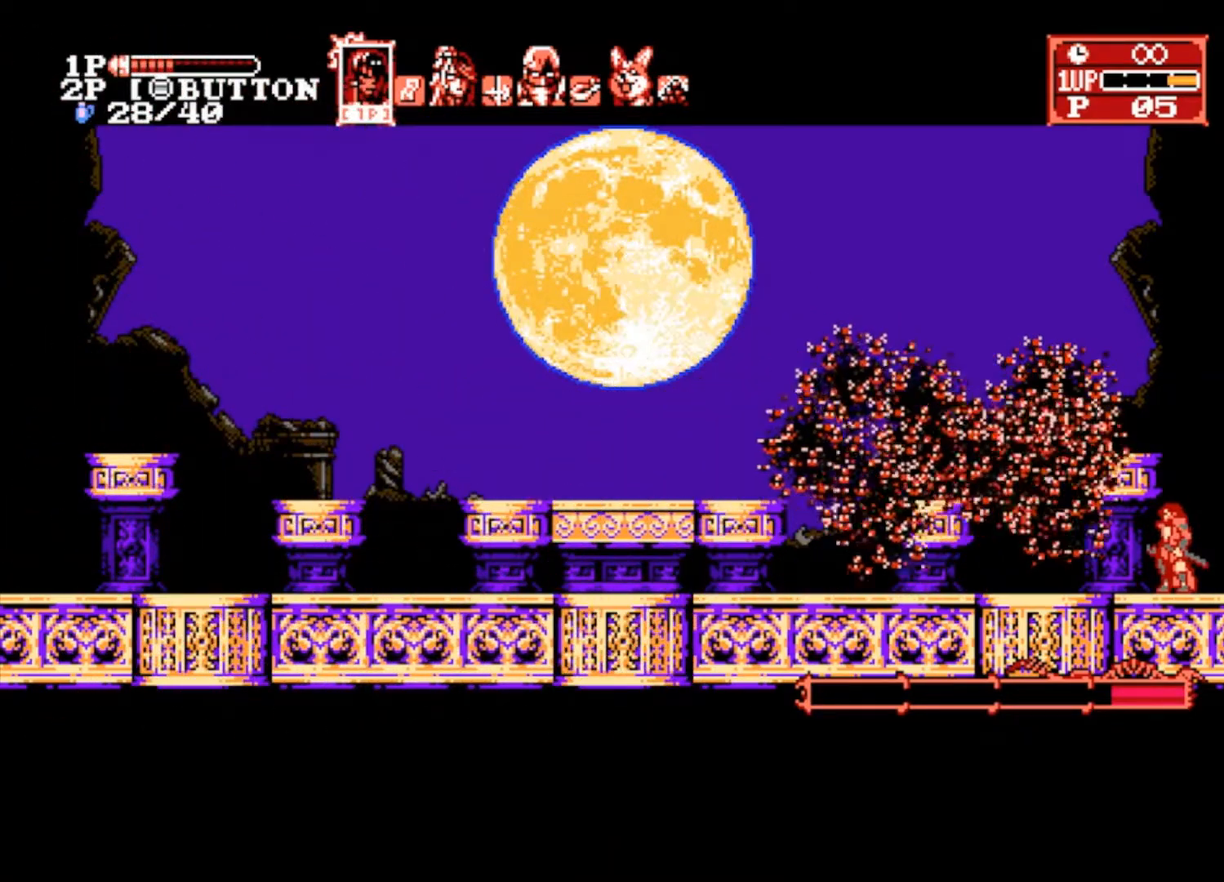
{"buttons": [], "left_stick": "down", "right_stick": "center", "events": [[500, "left_stick", "down"]]}
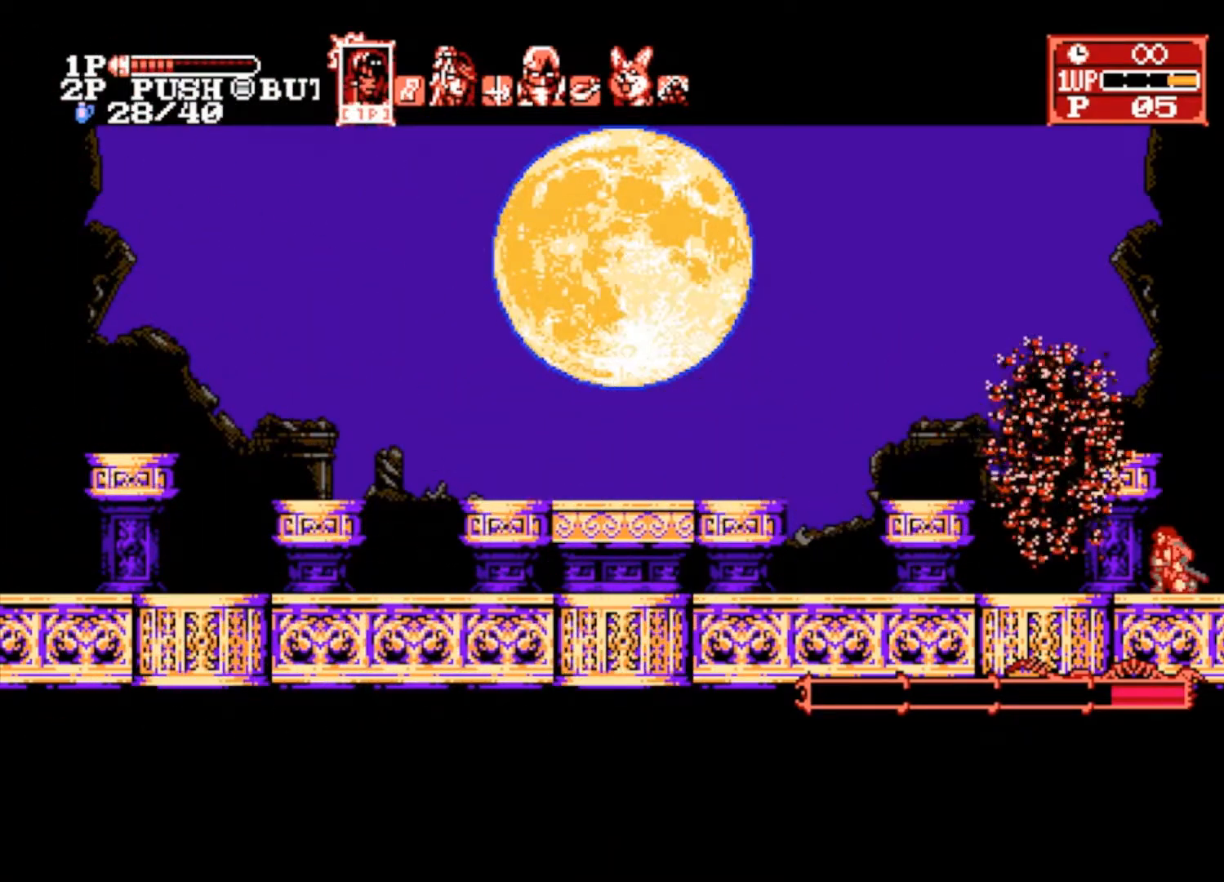
{"buttons": [], "left_stick": "down", "right_stick": "center", "events": [[400, "SQUARE", "down"], [433, "SQUARE", "up"]]}
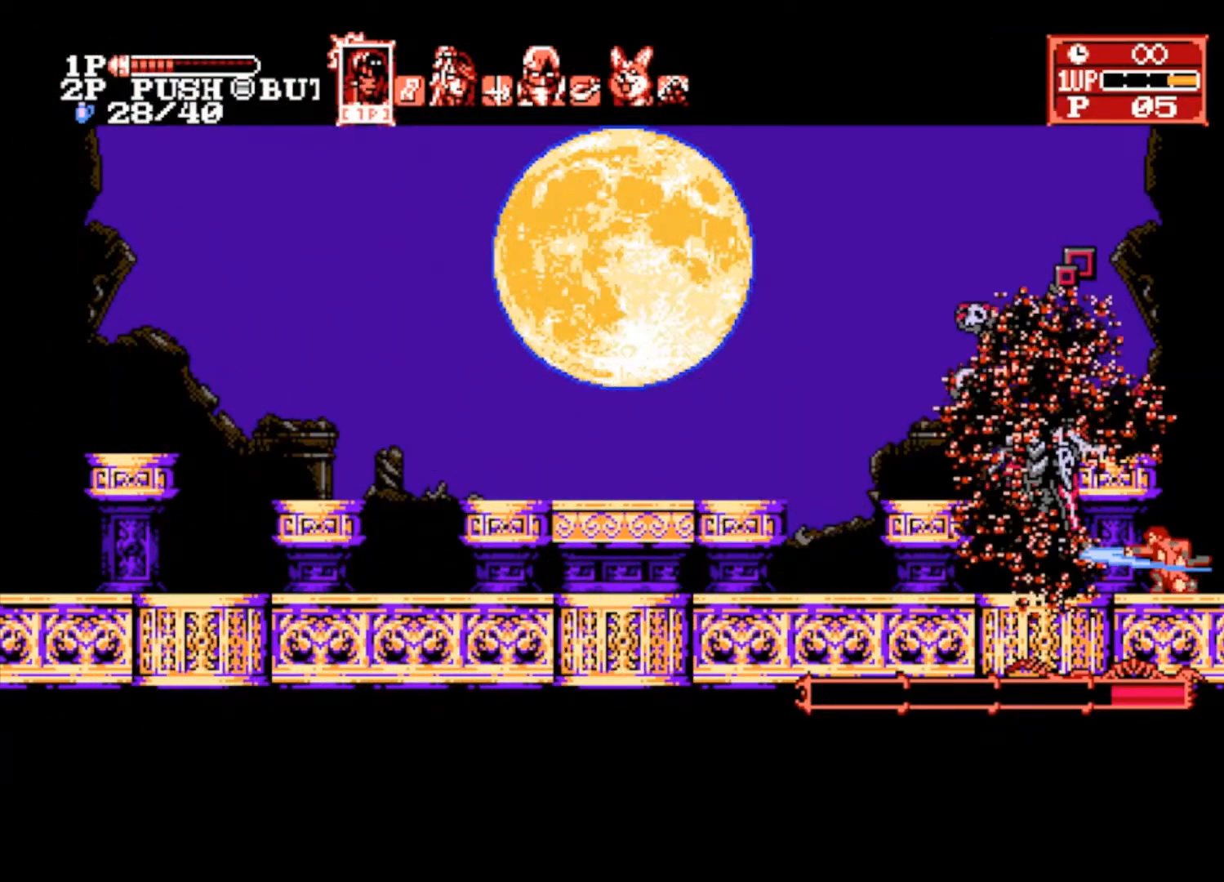
{"buttons": ["SQUARE"], "left_stick": "center", "right_stick": "center", "events": [[33, "SQUARE", "down"], [133, "SQUARE", "up"], [167, "left_stick", "center"], [233, "SQUARE", "down"], [300, "SQUARE", "up"], [367, "SQUARE", "down"], [433, "SQUARE", "up"], [467, "SQUARE", "down"]]}
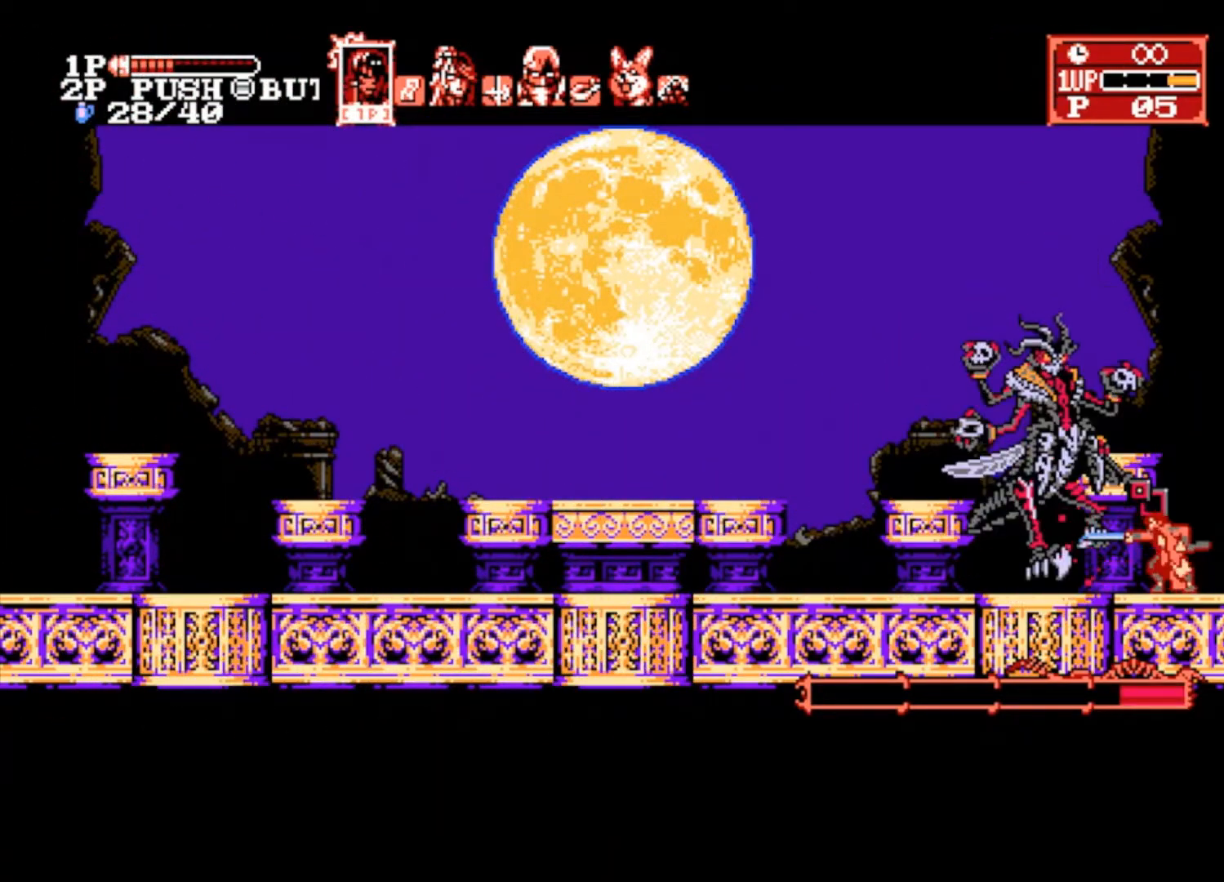
{"buttons": ["SQUARE"], "left_stick": "center", "right_stick": "center", "events": [[33, "SQUARE", "up"], [100, "SQUARE", "down"], [167, "SQUARE", "up"], [233, "SQUARE", "down"], [300, "SQUARE", "up"], [367, "SQUARE", "down"], [433, "SQUARE", "up"], [467, "SQUARE", "down"]]}
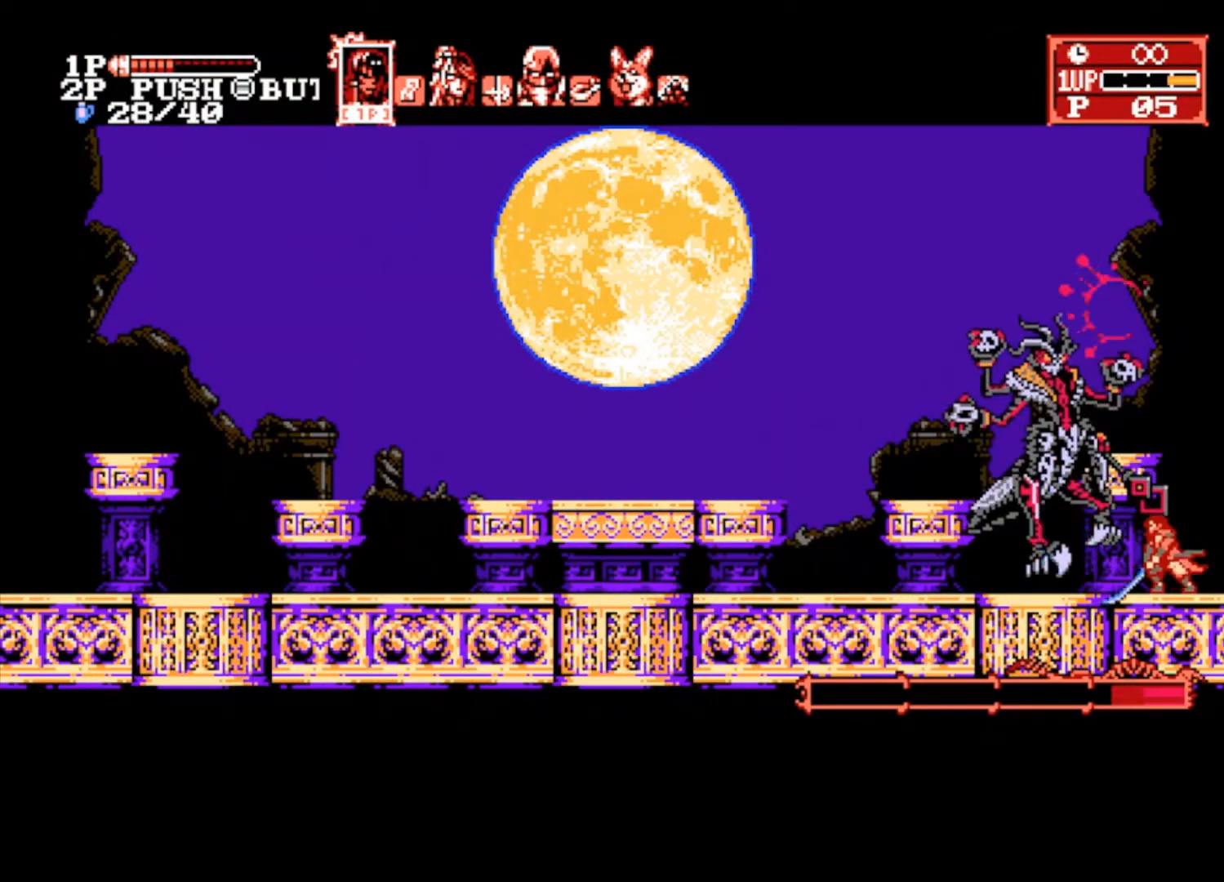
{"buttons": [], "left_stick": "center", "right_stick": "center", "events": [[33, "SQUARE", "up"], [67, "SQUARE", "down"], [133, "SQUARE", "up"], [200, "left_stick", "left"], [300, "SQUARE", "down"], [300, "left_stick", "center"], [367, "SQUARE", "up"], [400, "SQUARE", "down"], [500, "SQUARE", "up"]]}
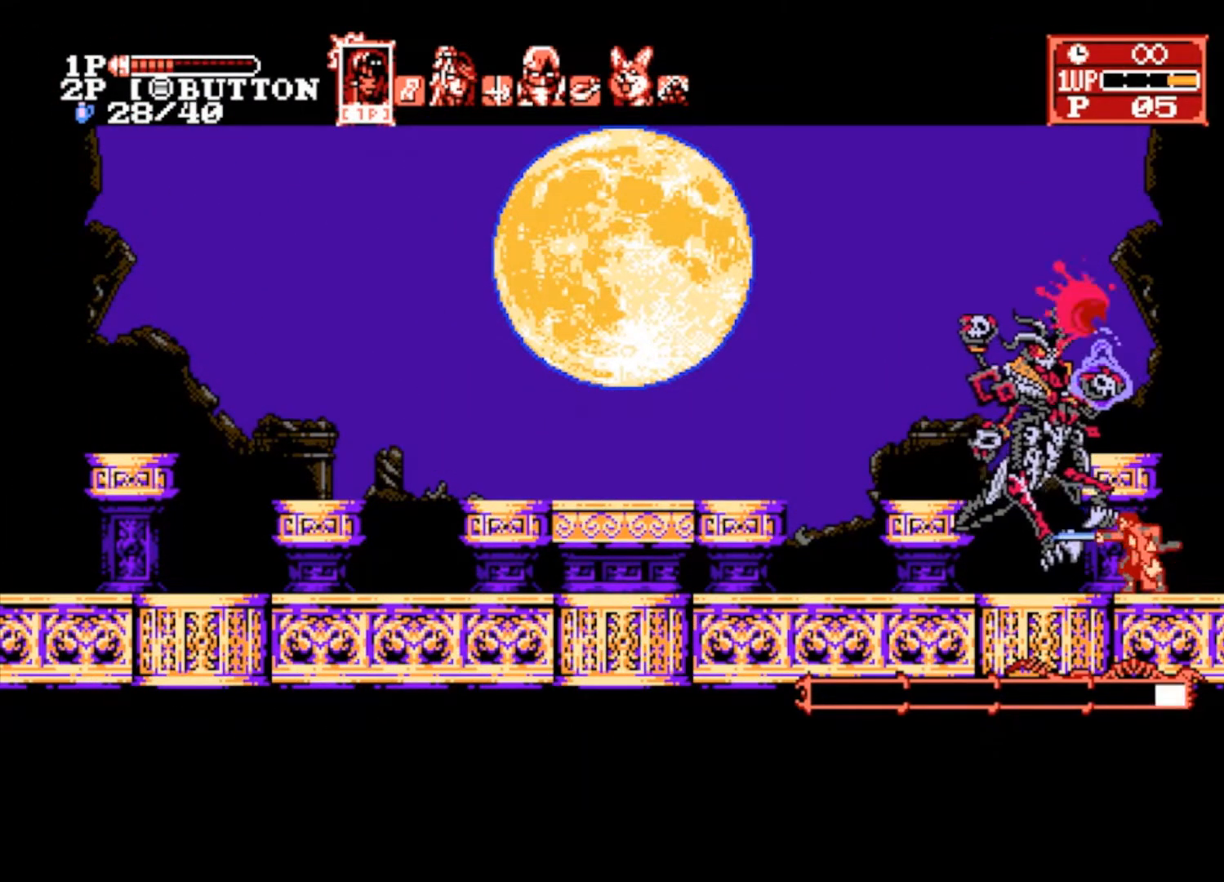
{"buttons": ["SQUARE"], "left_stick": "center", "right_stick": "center", "events": [[33, "SQUARE", "down"], [100, "SQUARE", "up"], [167, "SQUARE", "down"], [233, "SQUARE", "up"], [300, "SQUARE", "down"], [367, "SQUARE", "up"], [433, "SQUARE", "down"]]}
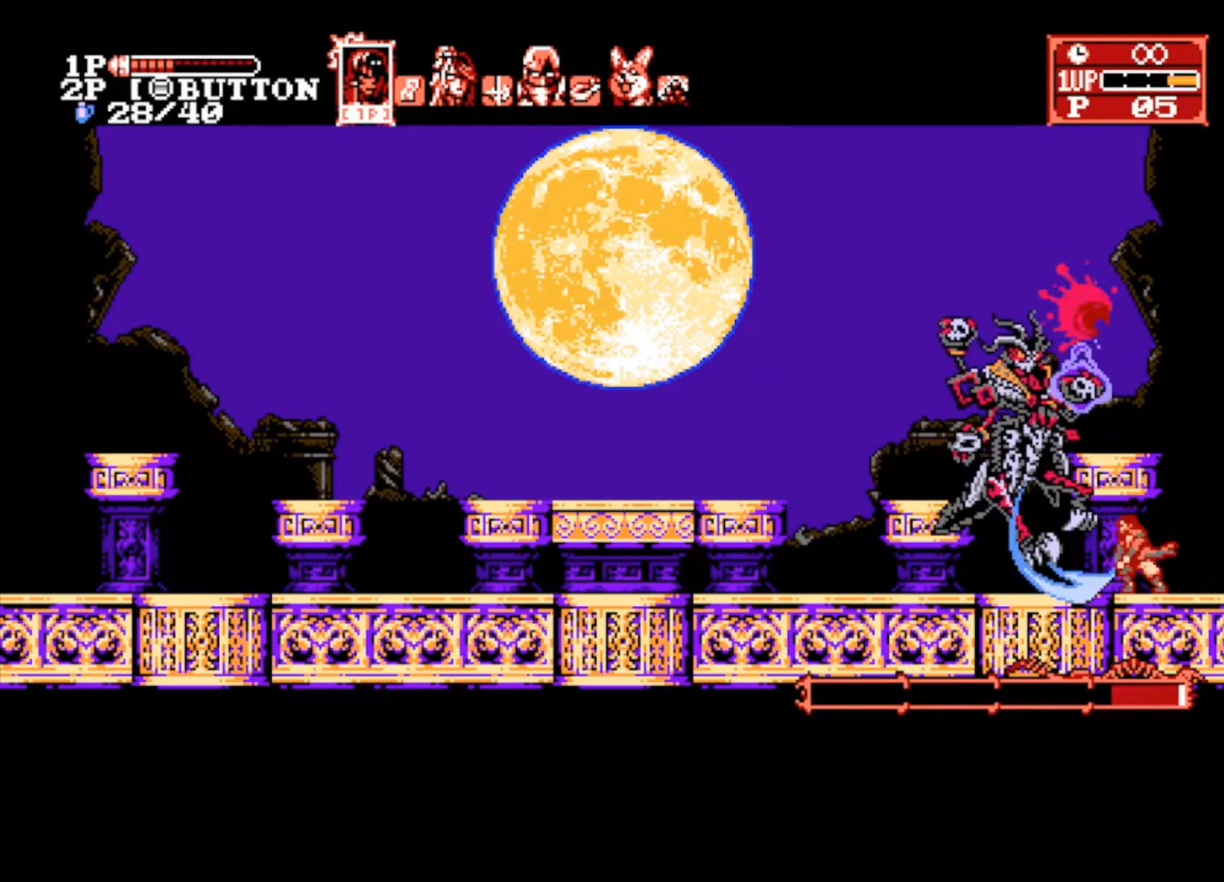
{"buttons": ["SQUARE"], "left_stick": "center", "right_stick": "center", "events": [[33, "SQUARE", "up"], [100, "left_stick", "left"], [267, "SQUARE", "down"], [300, "left_stick", "center"], [333, "SQUARE", "up"], [400, "SQUARE", "down"]]}
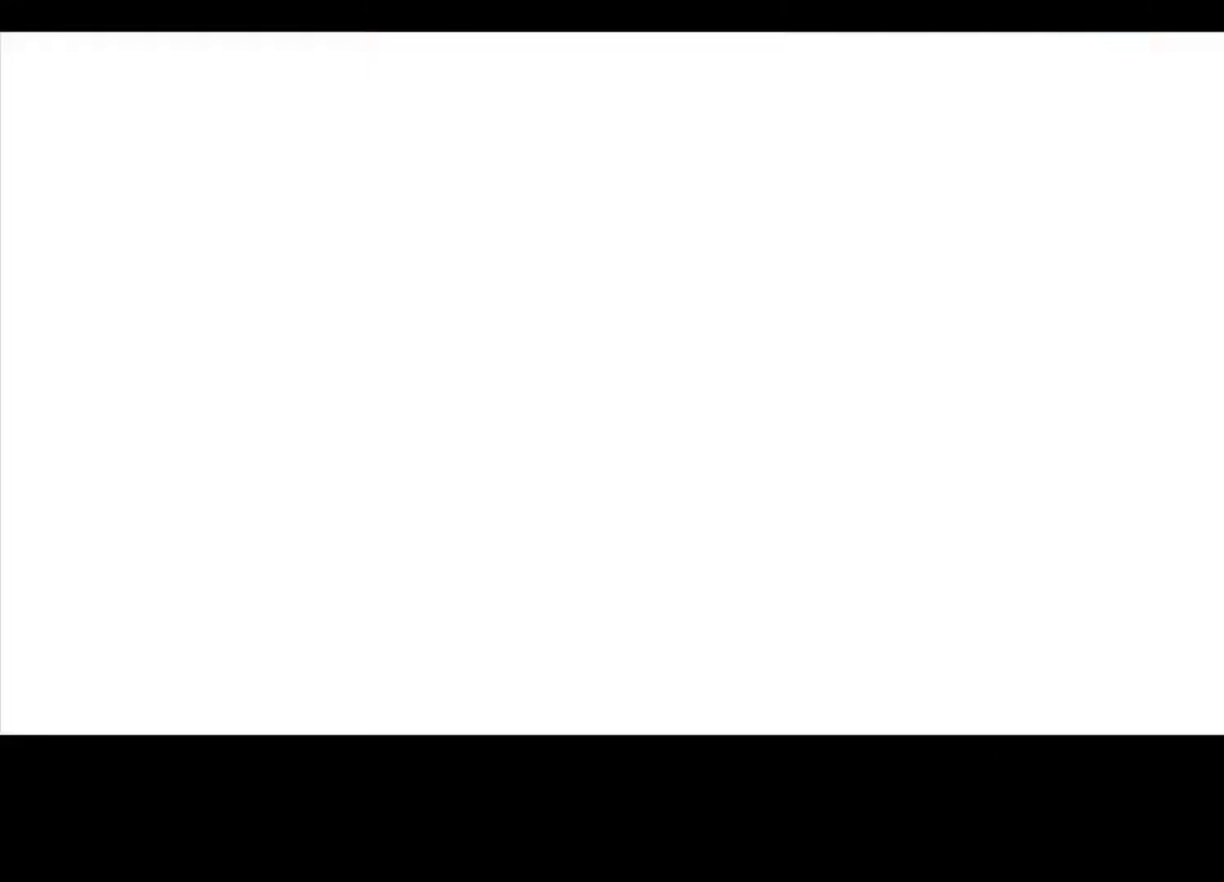
{"buttons": [], "left_stick": "left", "right_stick": "center", "events": [[67, "SQUARE", "up"], [267, "left_stick", "left"]]}
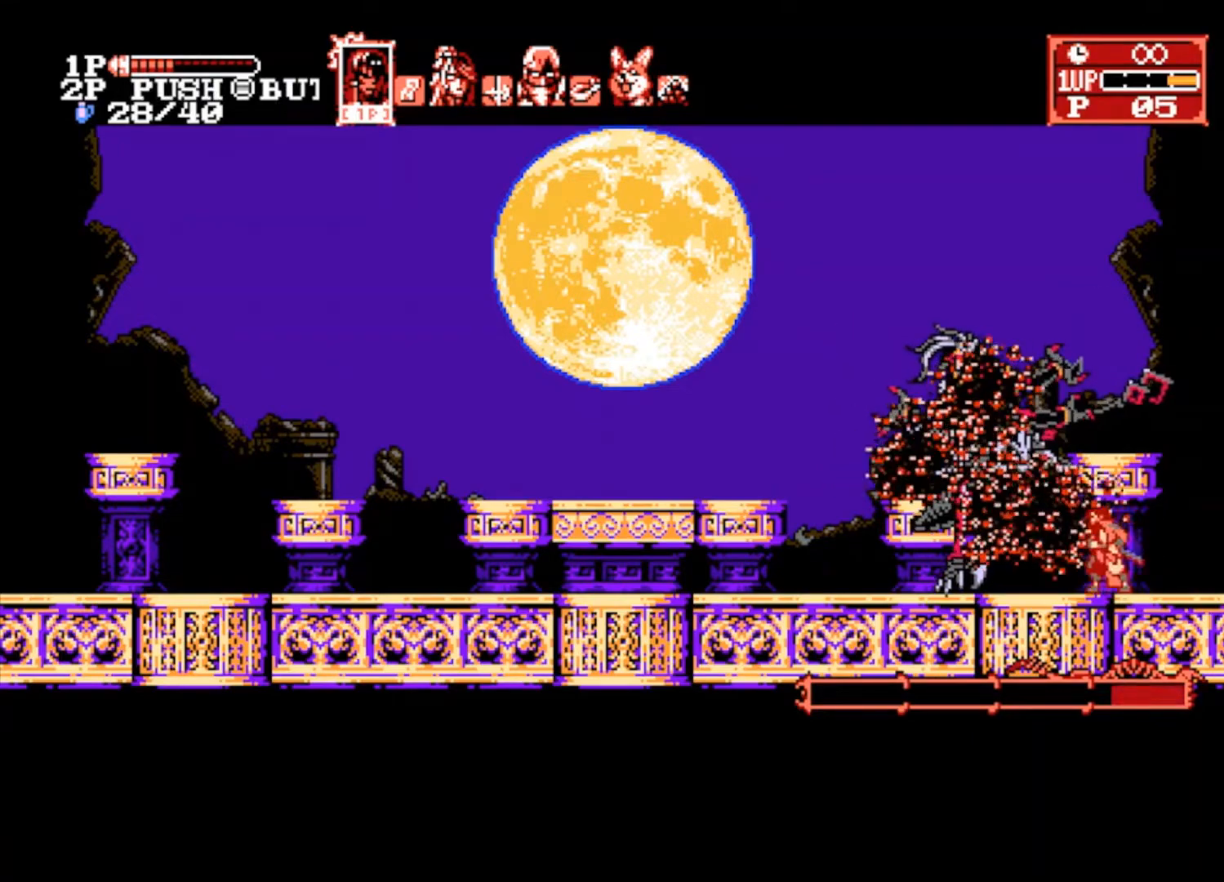
{"buttons": [], "left_stick": "left", "right_stick": "center", "events": [[267, "CROSS", "down"], [367, "CROSS", "up"]]}
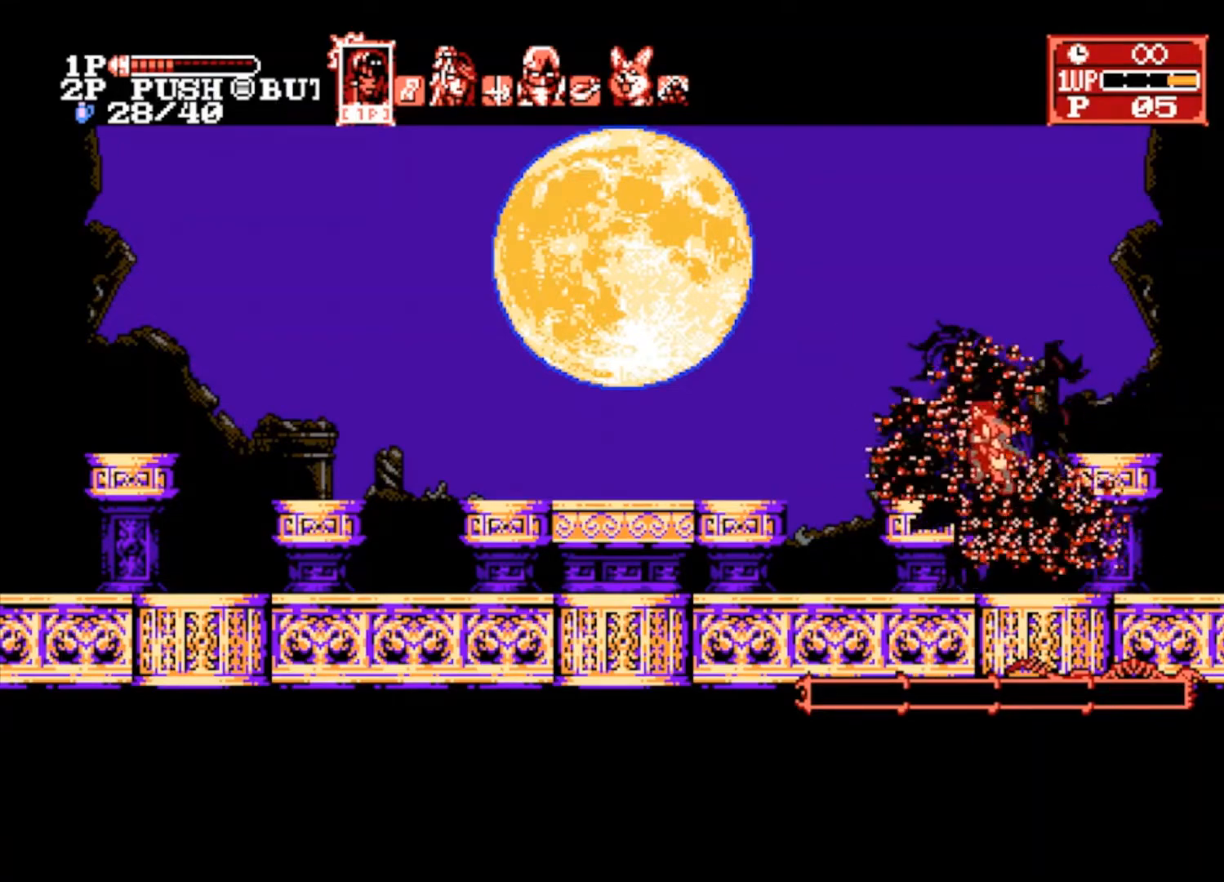
{"buttons": [], "left_stick": "center", "right_stick": "center", "events": [[167, "left_stick", "center"]]}